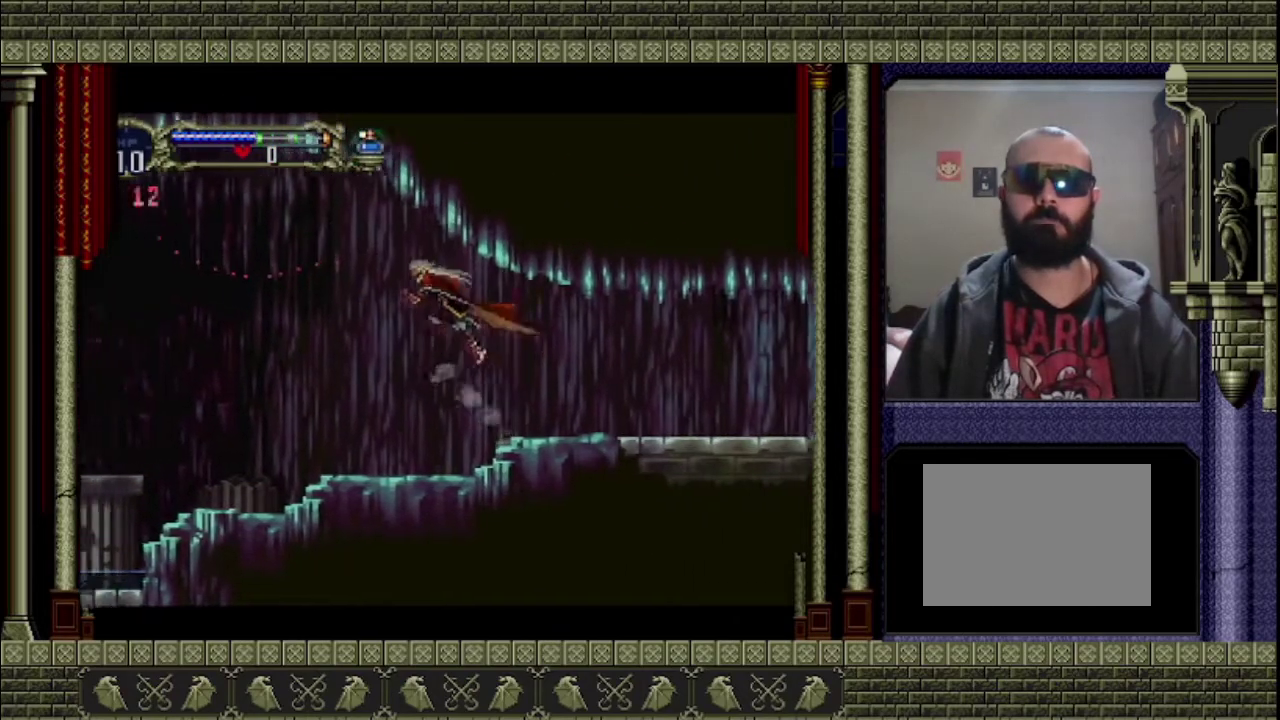
Gameplay with a controller (PlayStation layout); each line is a JSON object with the inputs held at the frame after it. "events" lists button and stick changes between this image and that frame as [ms after this image, input, new state], when the widget could be followed in between. This overlay highlights the sticks when they move; stick clicks (L3 R3) are not distinguishable. Not read: L3 R3 right_stick.
{"buttons": [], "left_stick": "left", "events": []}
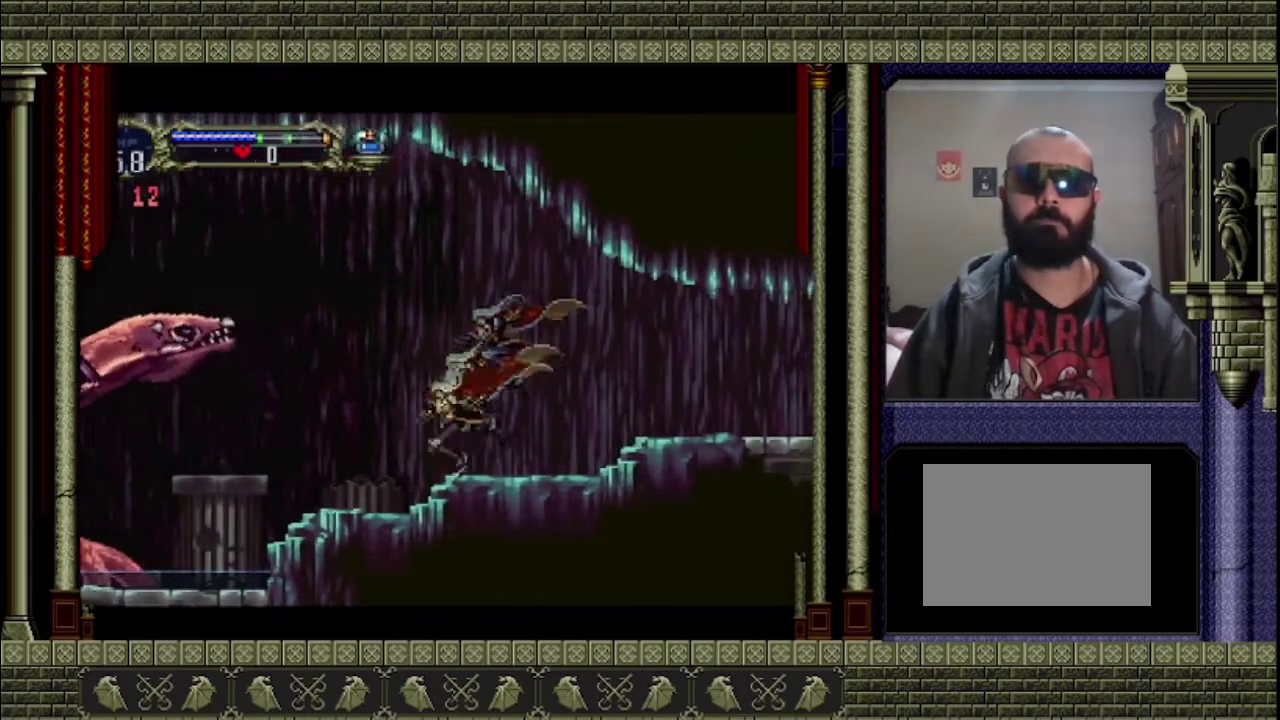
{"buttons": ["CROSS", "SQUARE"], "left_stick": "center", "events": [[267, "CROSS", "down"], [367, "SQUARE", "down"], [367, "left_stick", "center"]]}
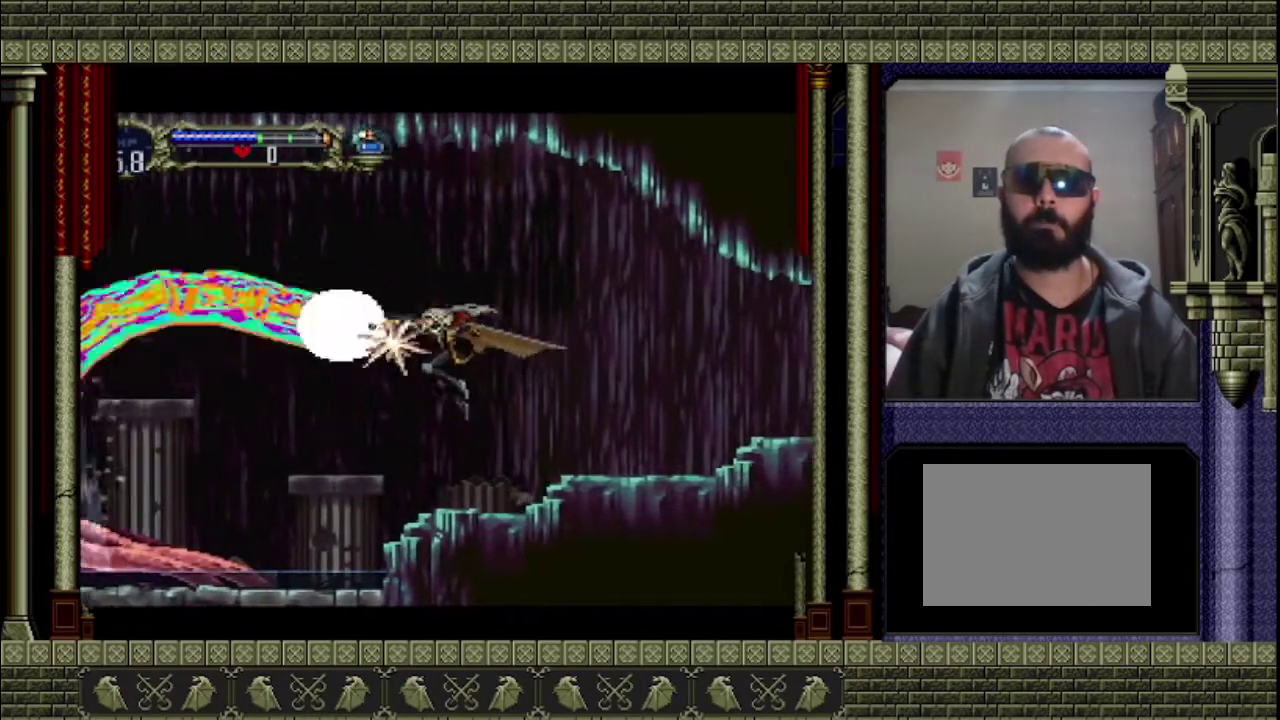
{"buttons": [], "left_stick": "center", "events": [[33, "SQUARE", "up"], [100, "CROSS", "up"], [167, "left_stick", "left"], [233, "left_stick", "center"], [367, "SQUARE", "down"], [467, "SQUARE", "up"]]}
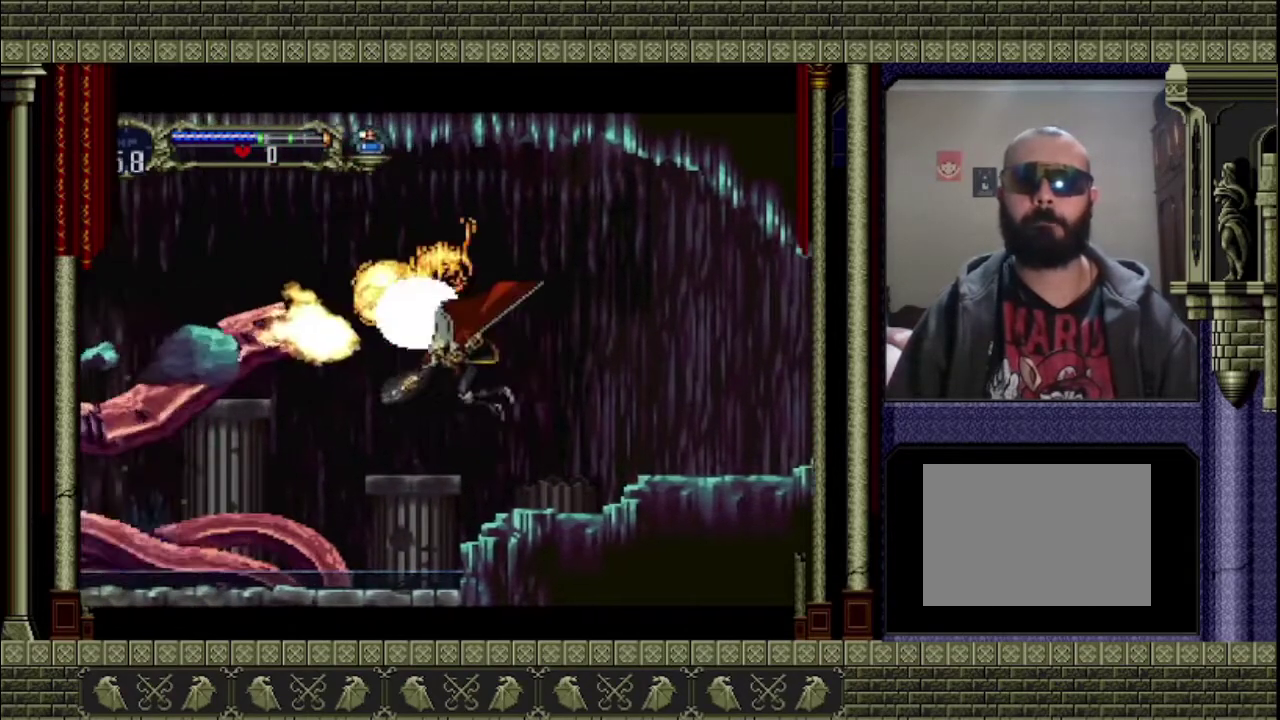
{"buttons": [], "left_stick": "center", "events": [[367, "START", "down"], [467, "START", "up"]]}
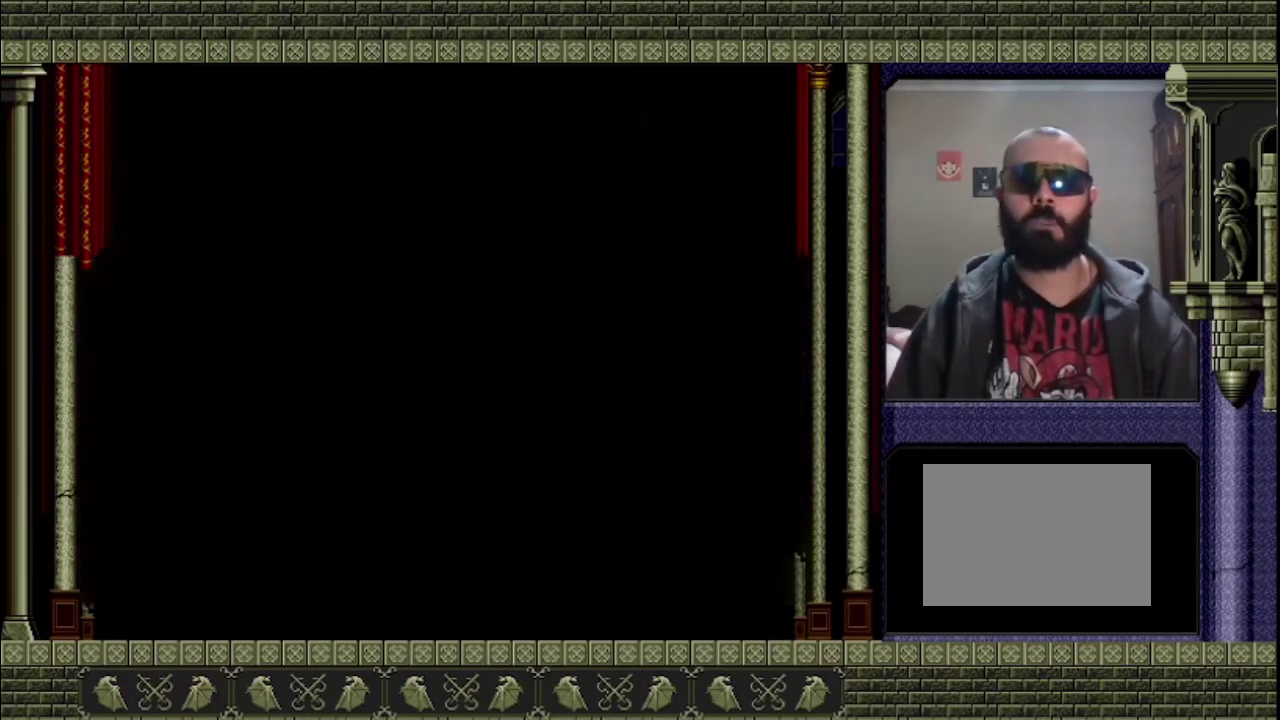
{"buttons": [], "left_stick": "center", "events": []}
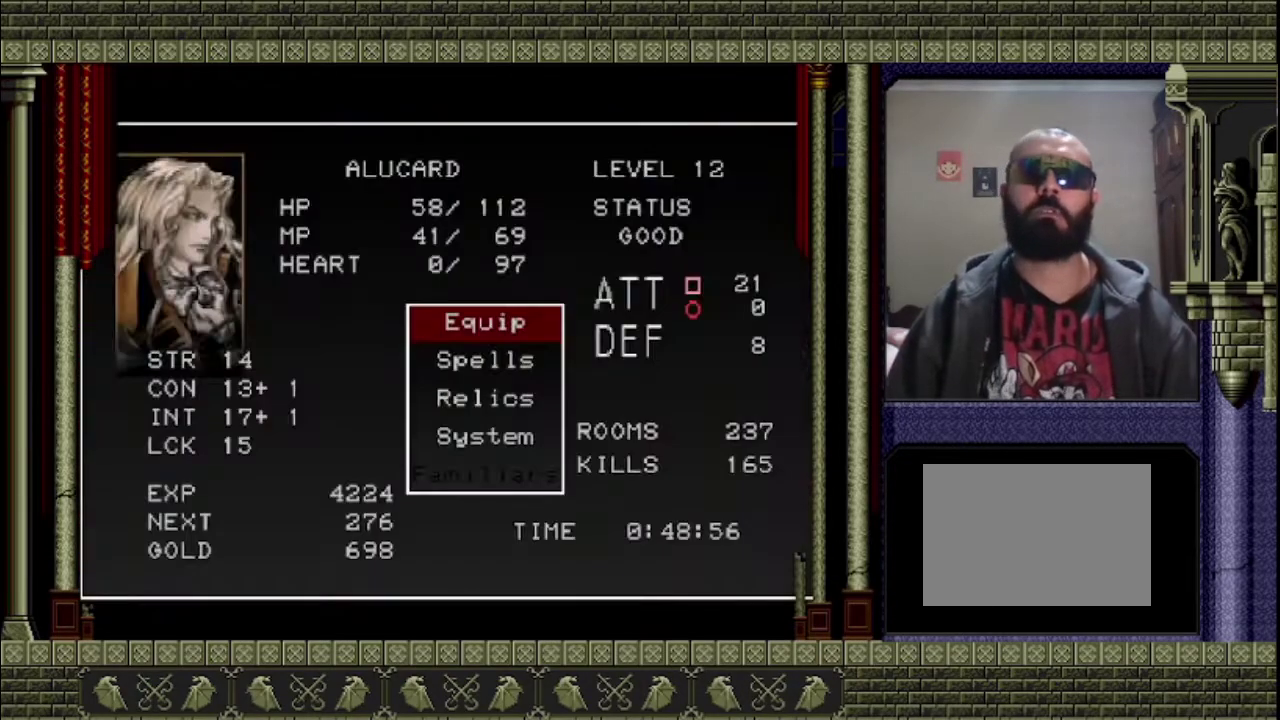
{"buttons": [], "left_stick": "center", "events": [[200, "CROSS", "down"], [333, "CROSS", "up"]]}
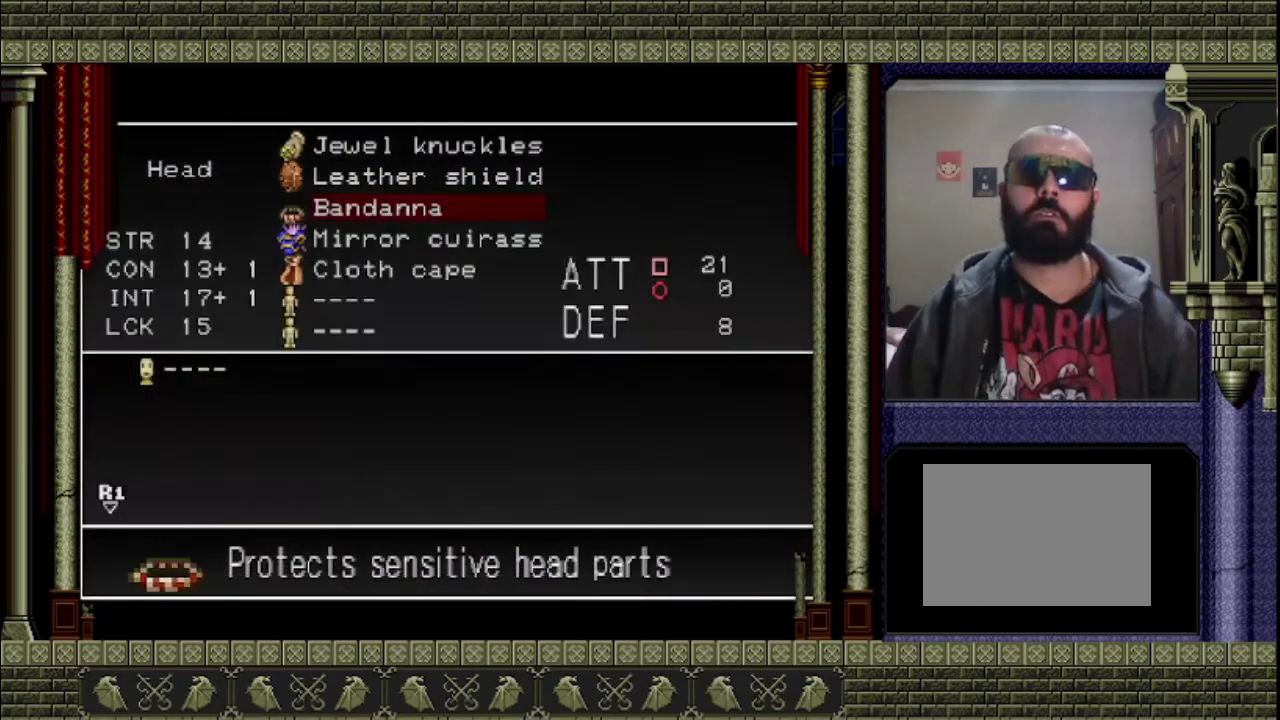
{"buttons": ["DPAD_UP"], "left_stick": "center", "events": [[467, "DPAD_UP", "down"]]}
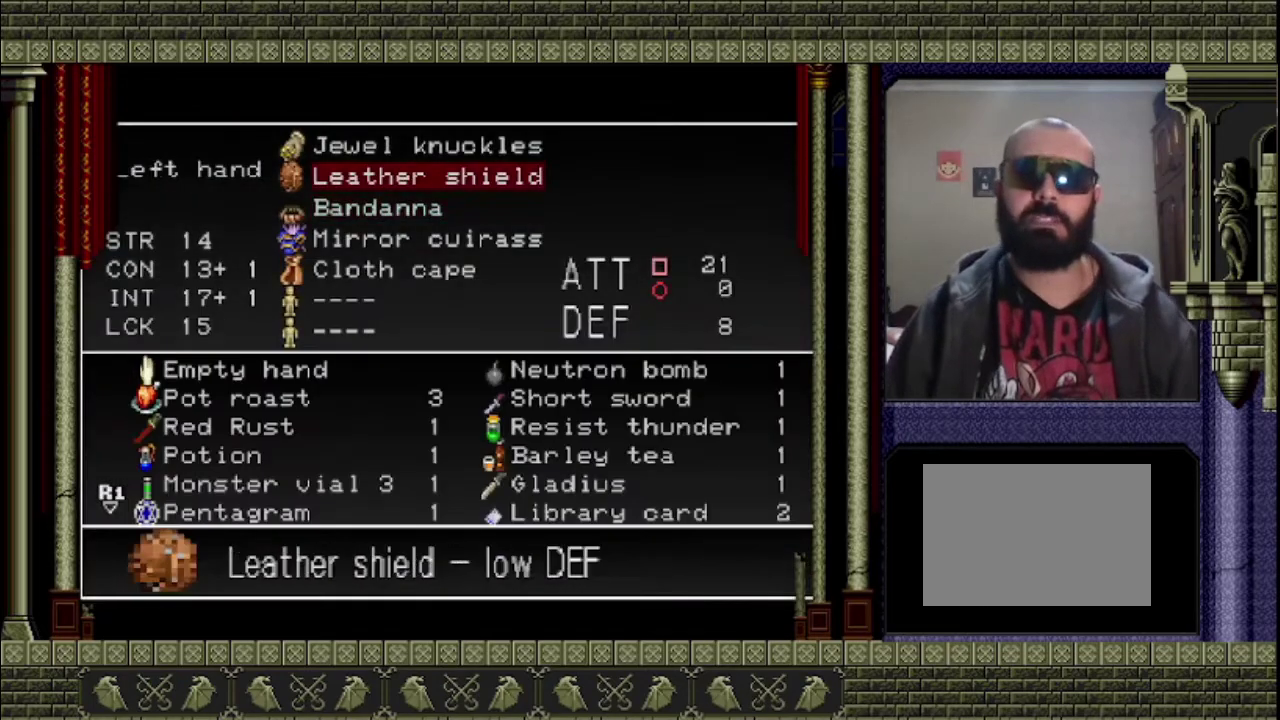
{"buttons": [], "left_stick": "center", "events": [[33, "DPAD_UP", "up"], [100, "DPAD_UP", "down"], [200, "DPAD_UP", "up"], [300, "CROSS", "down"], [433, "CROSS", "up"]]}
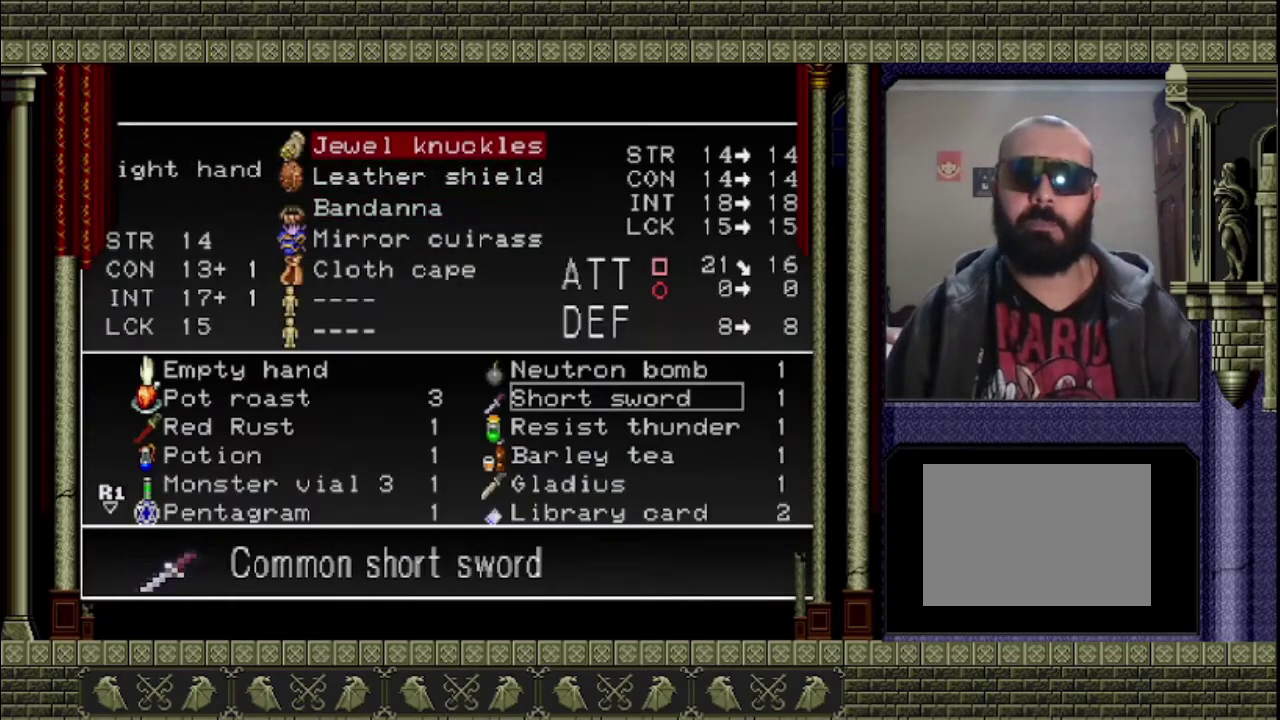
{"buttons": [], "left_stick": "center", "events": [[267, "DPAD_LEFT", "down"], [333, "DPAD_LEFT", "up"]]}
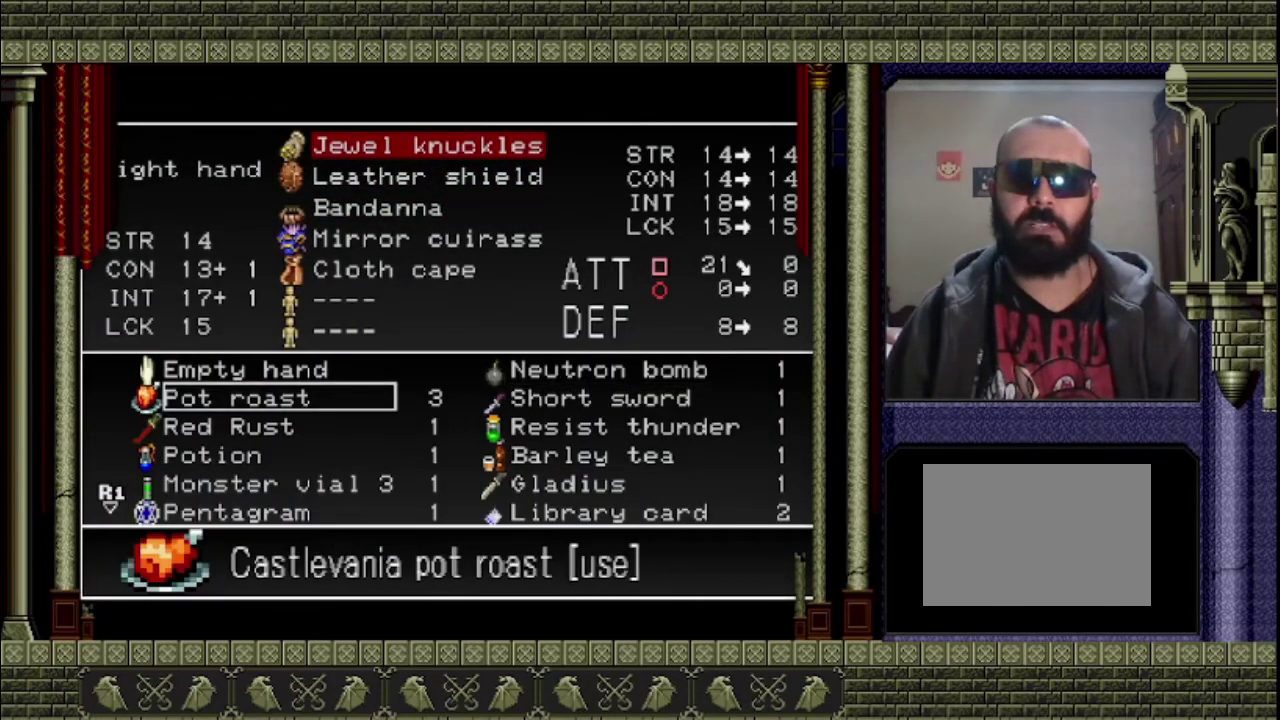
{"buttons": ["TRIANGLE"], "left_stick": "center", "events": [[100, "CROSS", "down"], [233, "CROSS", "up"], [333, "TRIANGLE", "down"], [433, "TRIANGLE", "up"], [500, "TRIANGLE", "down"]]}
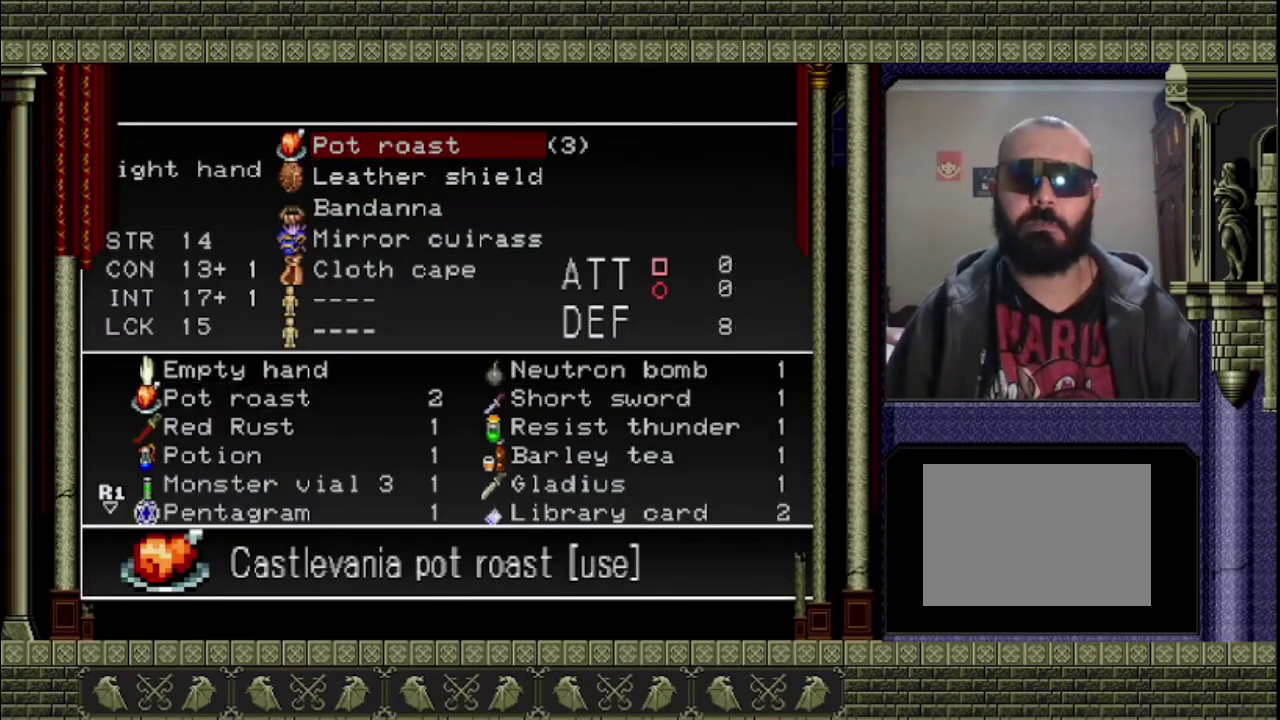
{"buttons": [], "left_stick": "right", "events": [[233, "TRIANGLE", "up"], [300, "left_stick", "right"]]}
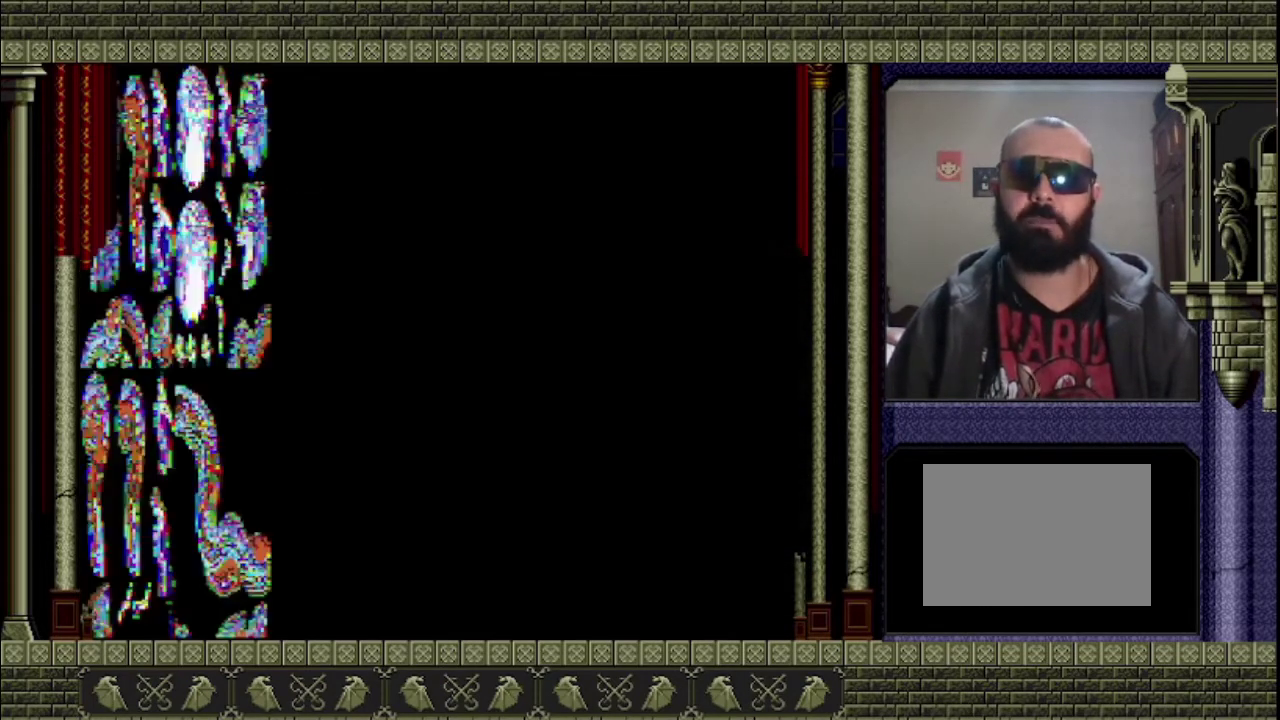
{"buttons": [], "left_stick": "right", "events": []}
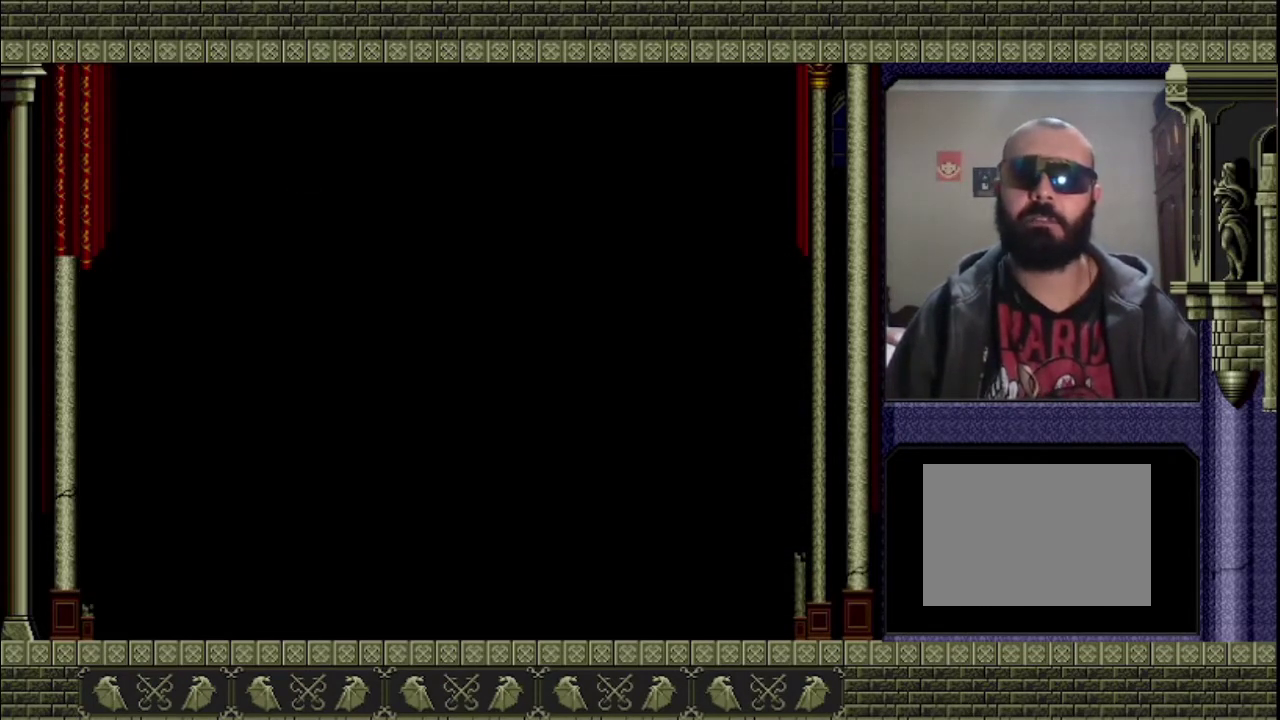
{"buttons": [], "left_stick": "right", "events": [[233, "SQUARE", "down"], [300, "SQUARE", "up"]]}
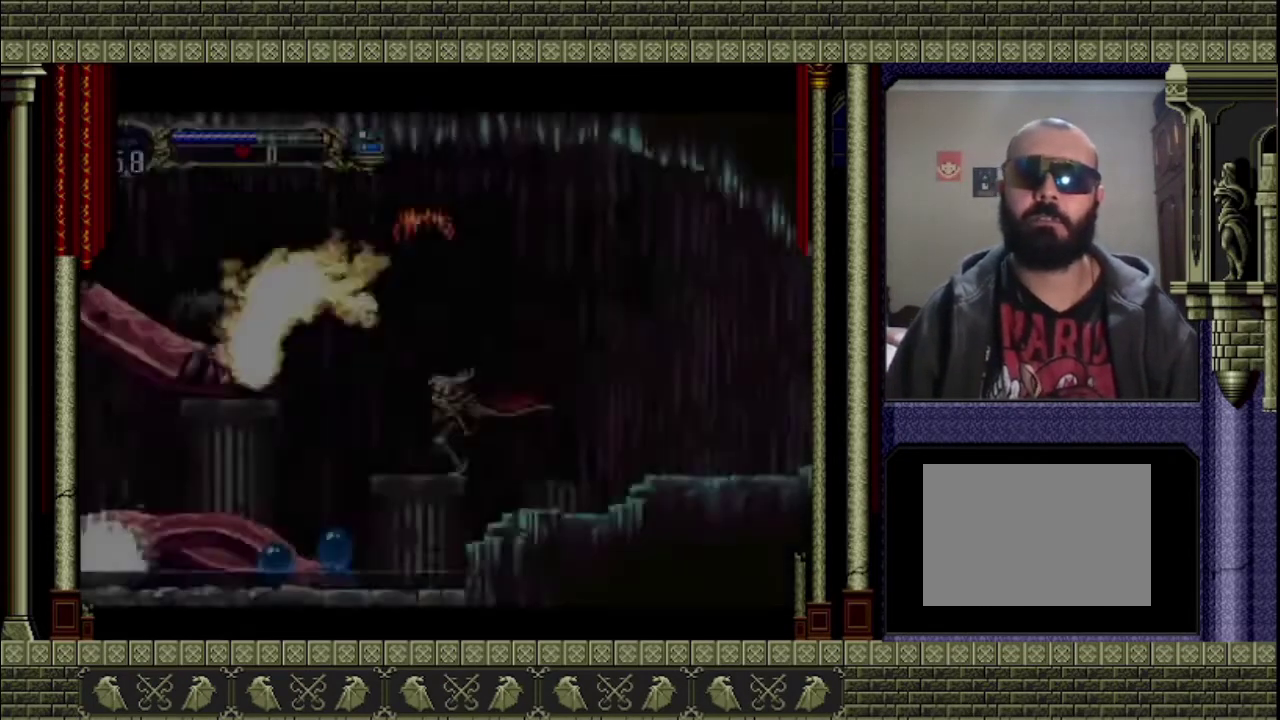
{"buttons": [], "left_stick": "right", "events": [[233, "SQUARE", "down"], [333, "SQUARE", "up"]]}
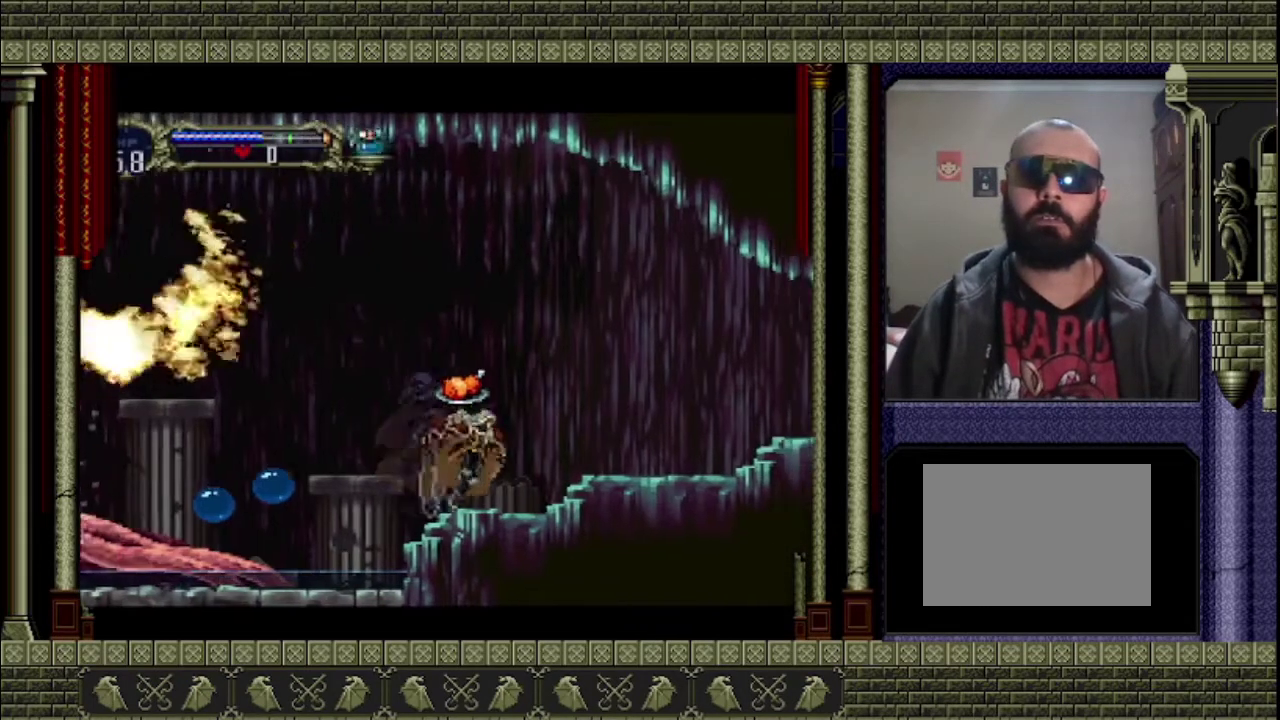
{"buttons": ["CROSS"], "left_stick": "left", "events": [[200, "left_stick", "center"], [400, "left_stick", "left"], [467, "CROSS", "down"]]}
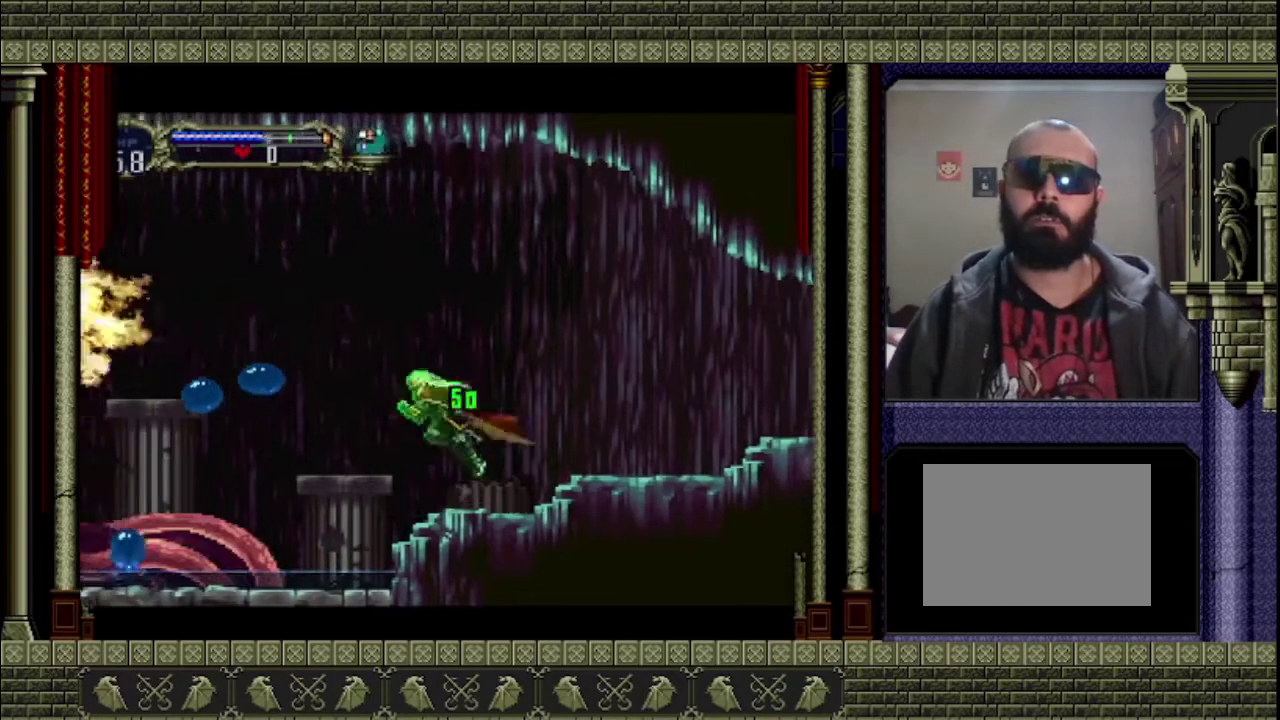
{"buttons": [], "left_stick": "center", "events": [[33, "CROSS", "up"], [333, "left_stick", "center"]]}
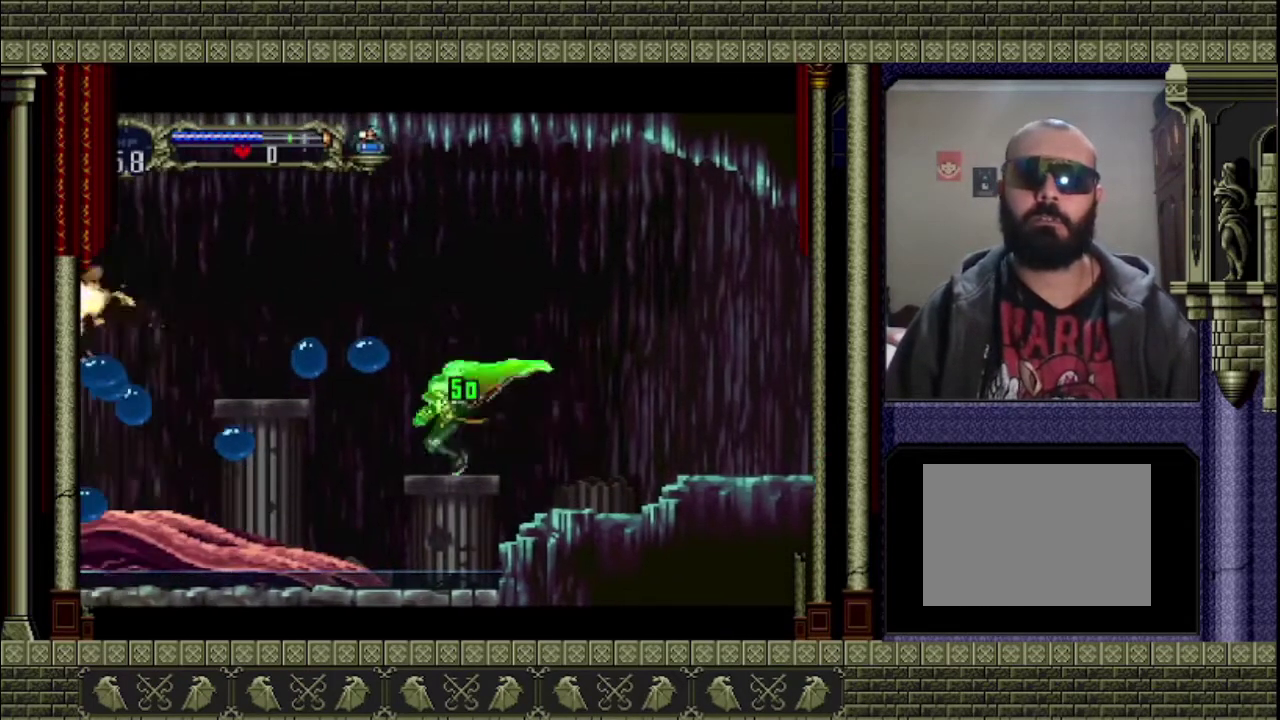
{"buttons": ["CROSS"], "left_stick": "left", "events": [[33, "CROSS", "down"], [67, "left_stick", "left"], [133, "SQUARE", "down"], [333, "SQUARE", "up"]]}
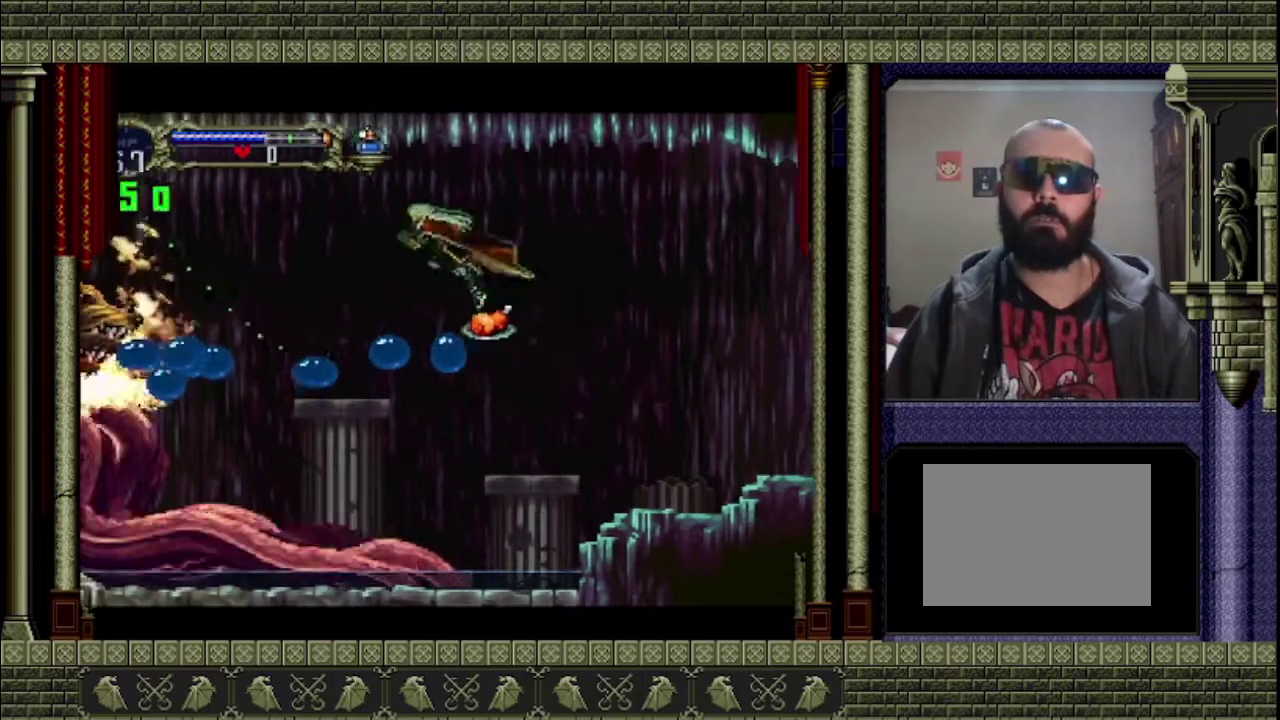
{"buttons": ["CROSS"], "left_stick": "right", "events": [[100, "left_stick", "center"], [200, "left_stick", "left"], [333, "left_stick", "center"], [400, "left_stick", "right"]]}
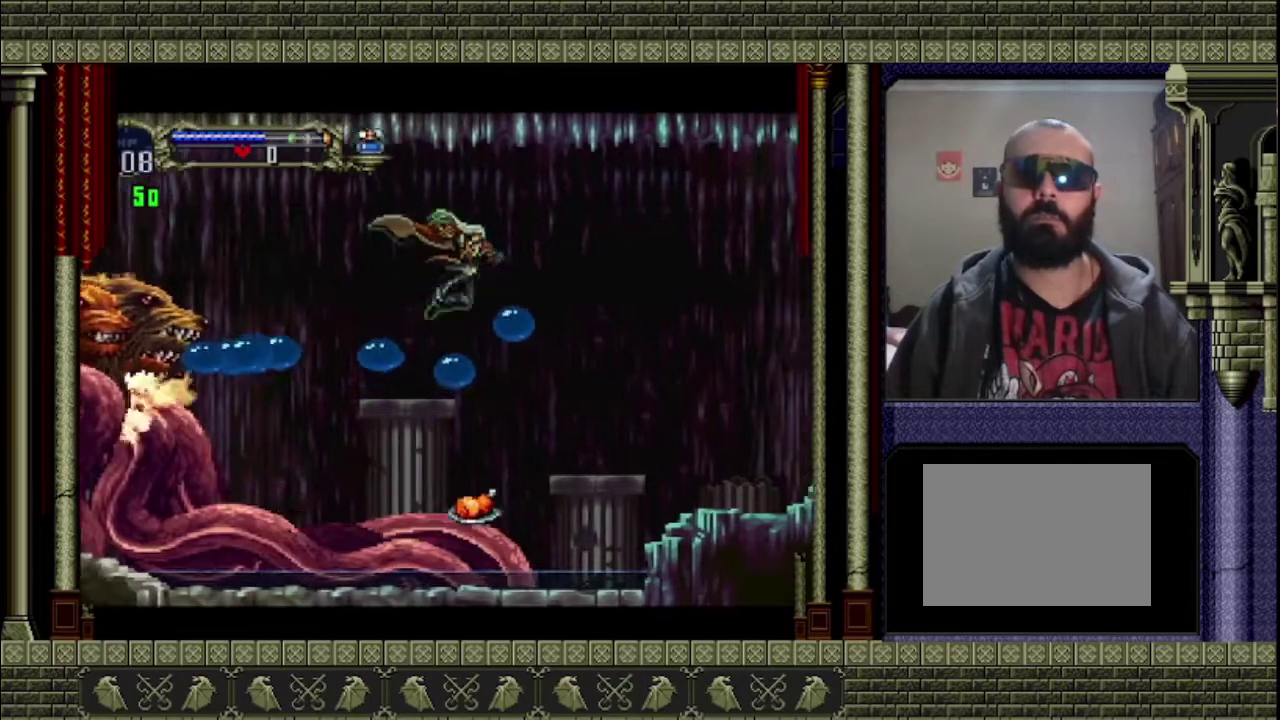
{"buttons": [], "left_stick": "center", "events": [[200, "CROSS", "up"], [300, "left_stick", "center"]]}
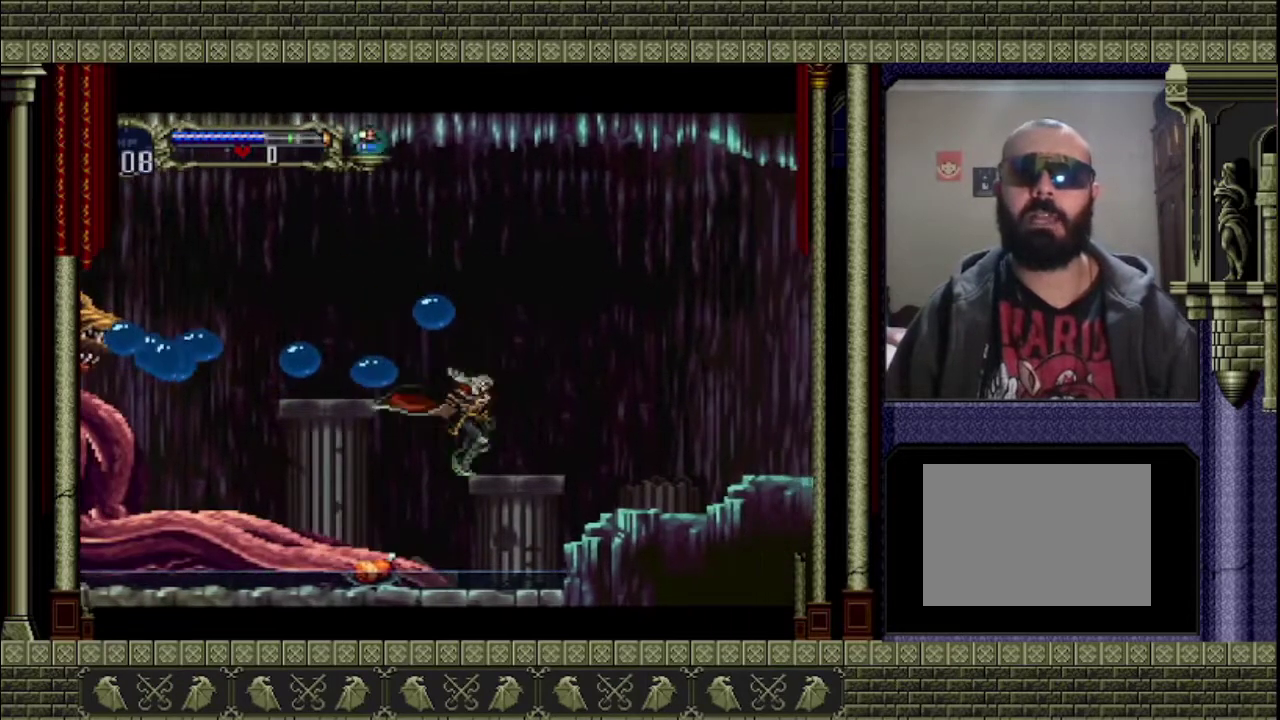
{"buttons": [], "left_stick": "center", "events": [[33, "left_stick", "left"], [133, "START", "down"], [300, "START", "up"], [300, "left_stick", "center"]]}
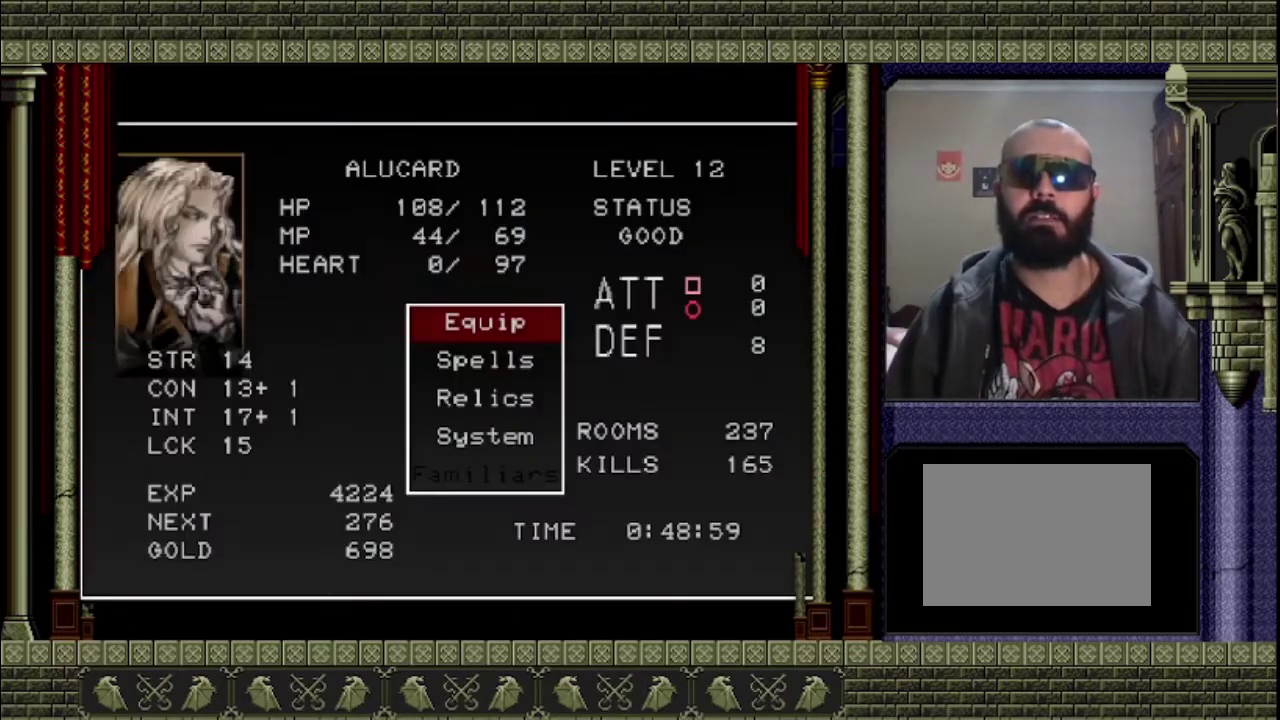
{"buttons": [], "left_stick": "center", "events": [[367, "CROSS", "down"], [467, "CROSS", "up"]]}
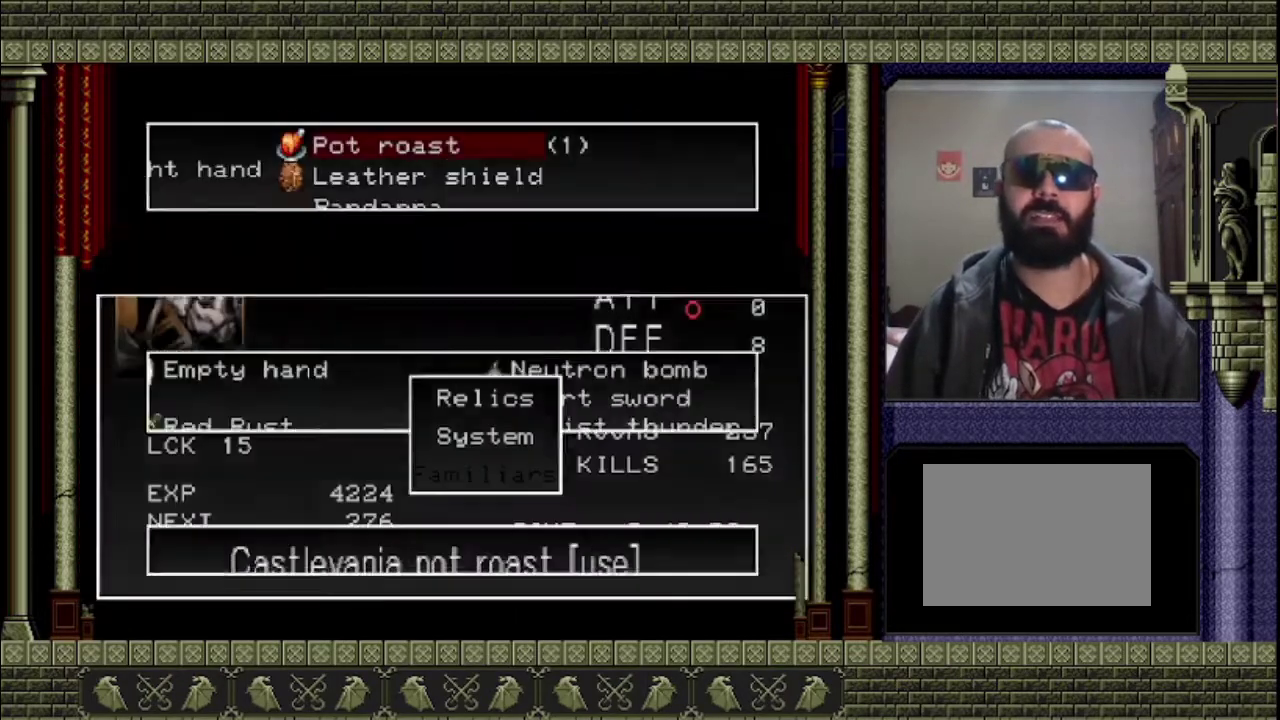
{"buttons": [], "left_stick": "center", "events": [[367, "CROSS", "down"], [500, "CROSS", "up"]]}
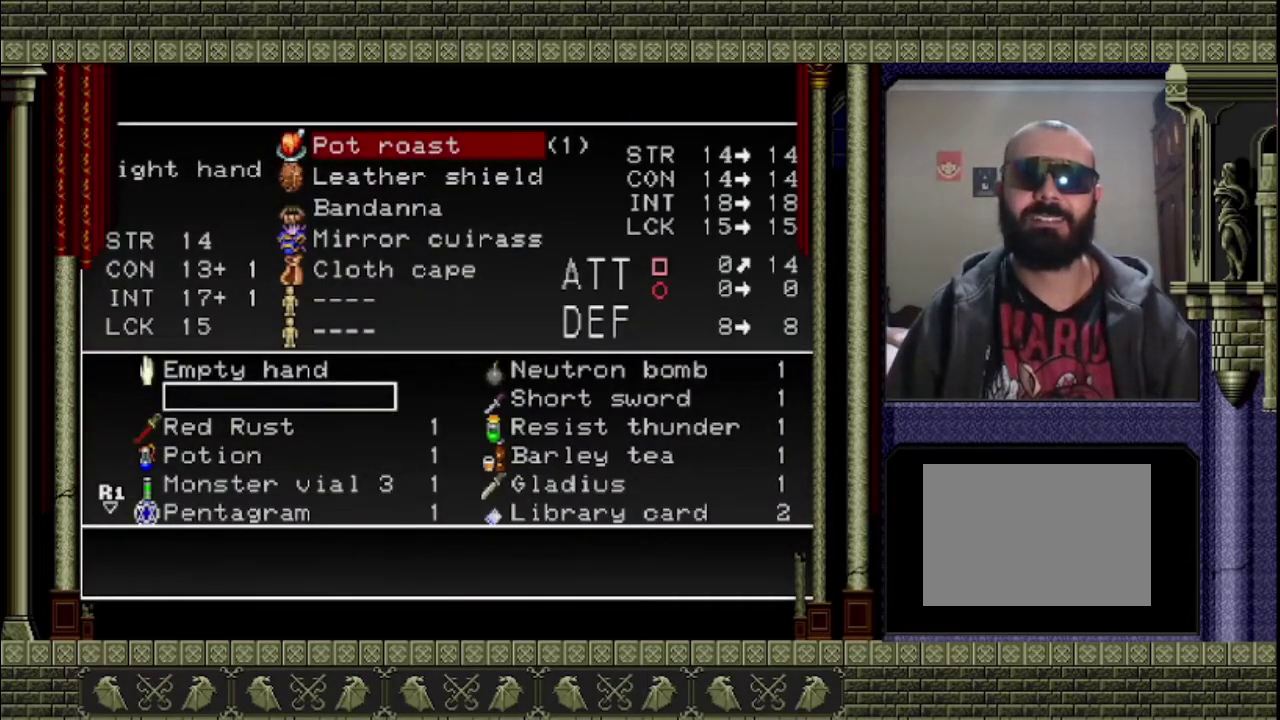
{"buttons": [], "left_stick": "center", "events": []}
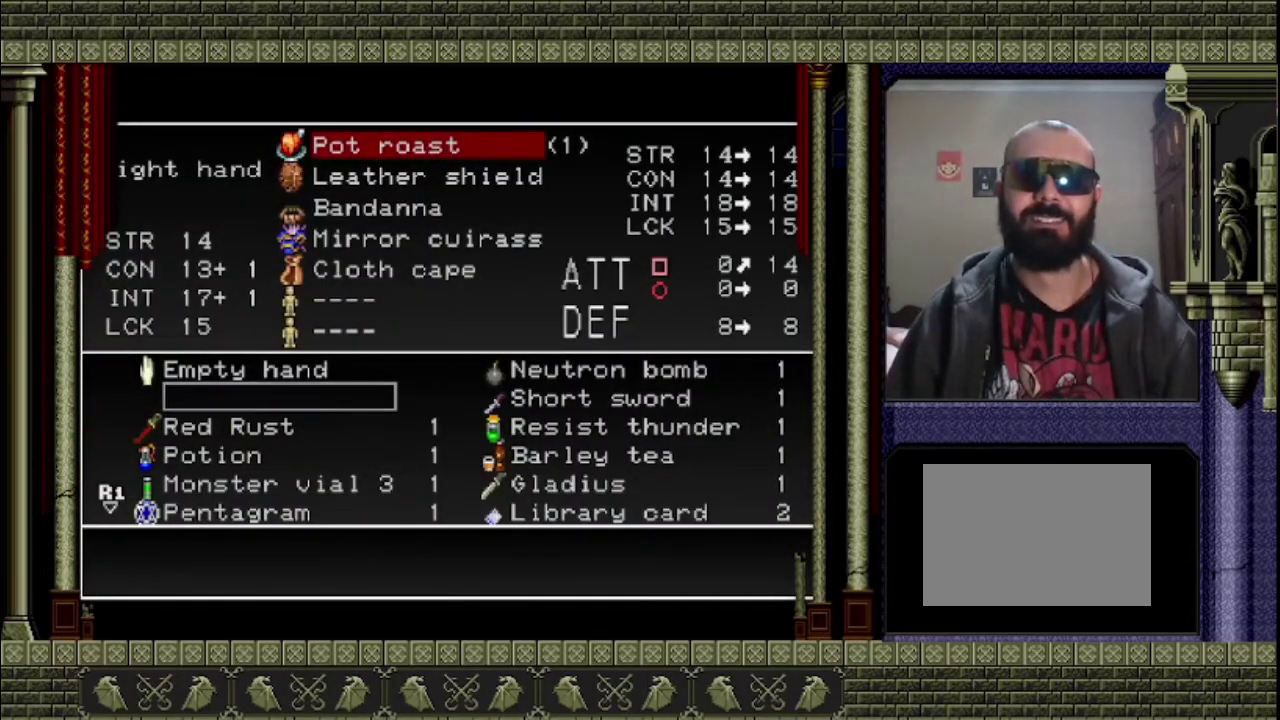
{"buttons": [], "left_stick": "center", "events": [[267, "DPAD_RIGHT", "down"], [433, "DPAD_RIGHT", "up"]]}
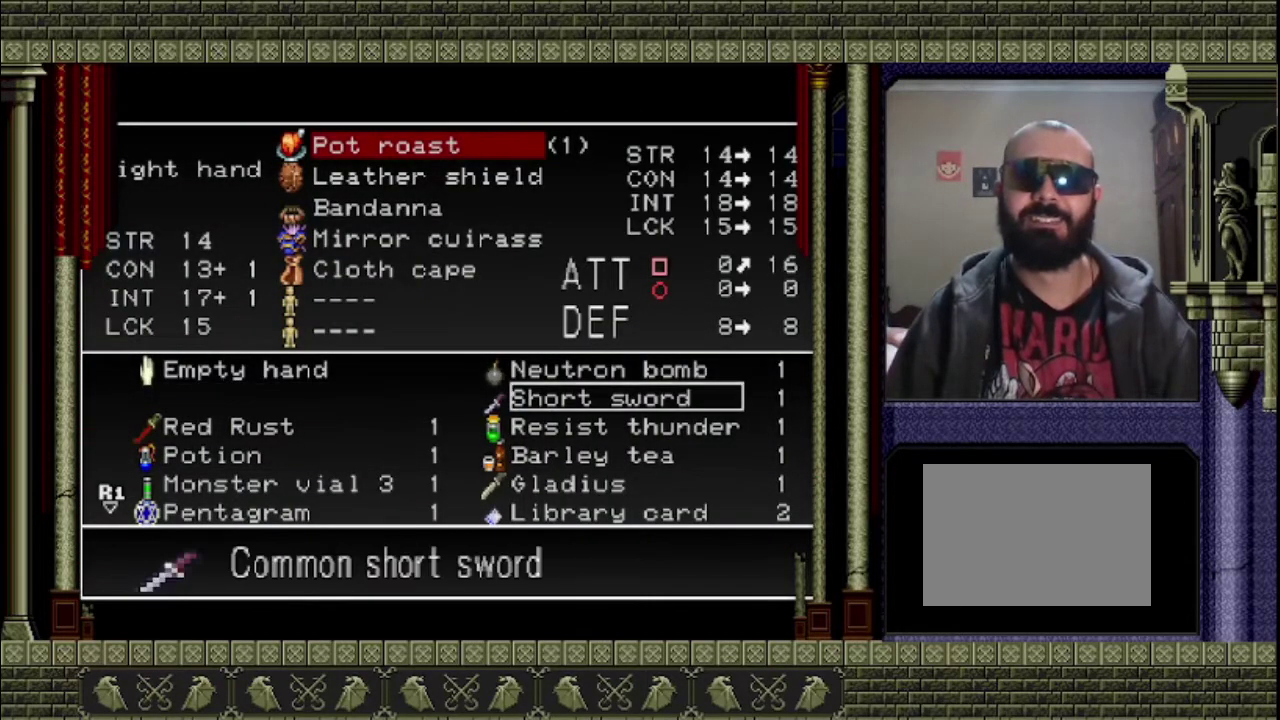
{"buttons": [], "left_stick": "center", "events": [[367, "DPAD_LEFT", "down"], [433, "DPAD_LEFT", "up"]]}
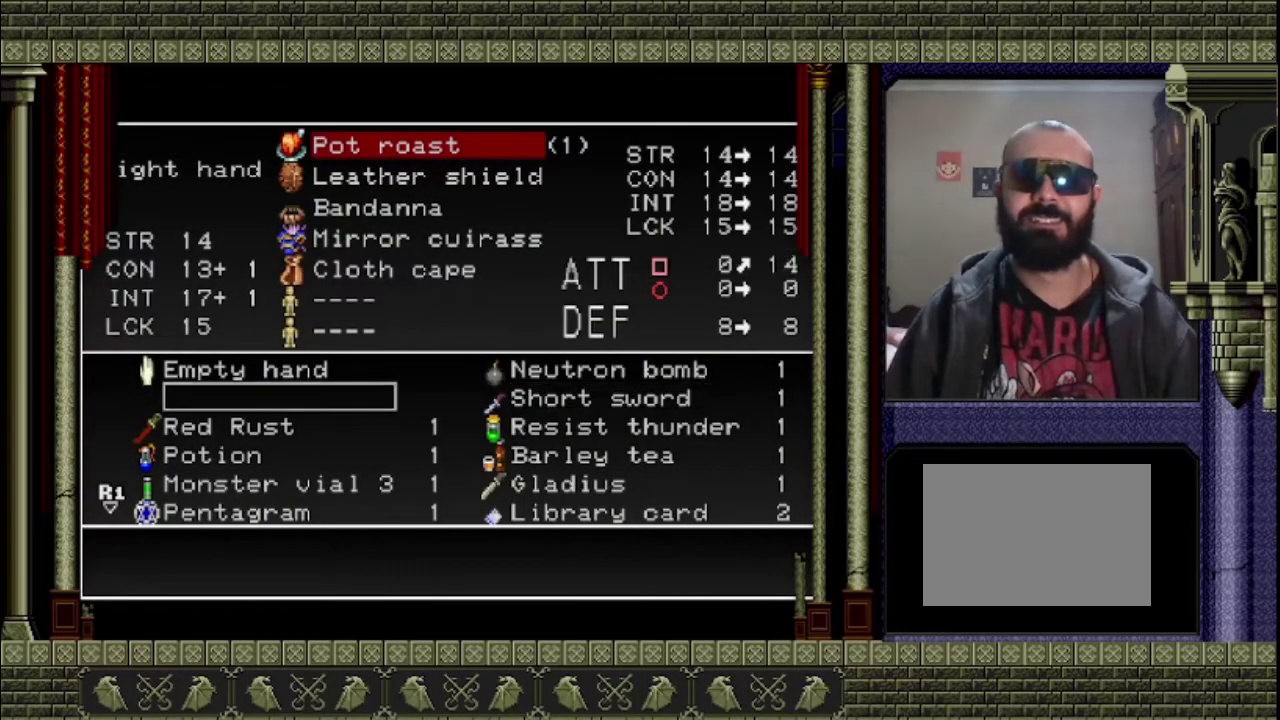
{"buttons": ["DPAD_DOWN"], "left_stick": "center", "events": [[133, "DPAD_DOWN", "down"], [233, "DPAD_DOWN", "up"], [300, "DPAD_DOWN", "down"], [367, "DPAD_DOWN", "up"], [467, "DPAD_DOWN", "down"]]}